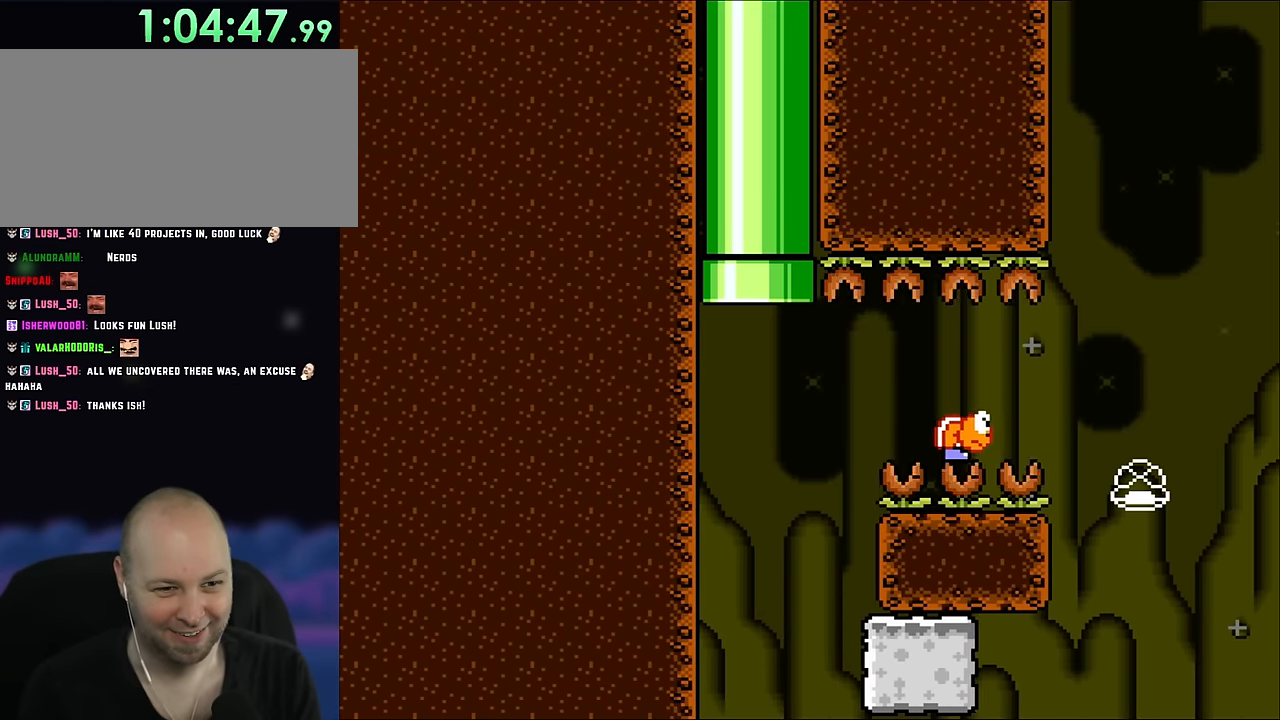
Gameplay with a controller (Nintendo layout); each line is a JSON object with the inputs held at the frame after it. "events" lists button and stick changes between this image and that frame as [ms after this image, input, new state], when the widget could be followed in between. Not read: L3 R3 Y.
{"buttons": ["B"], "events": []}
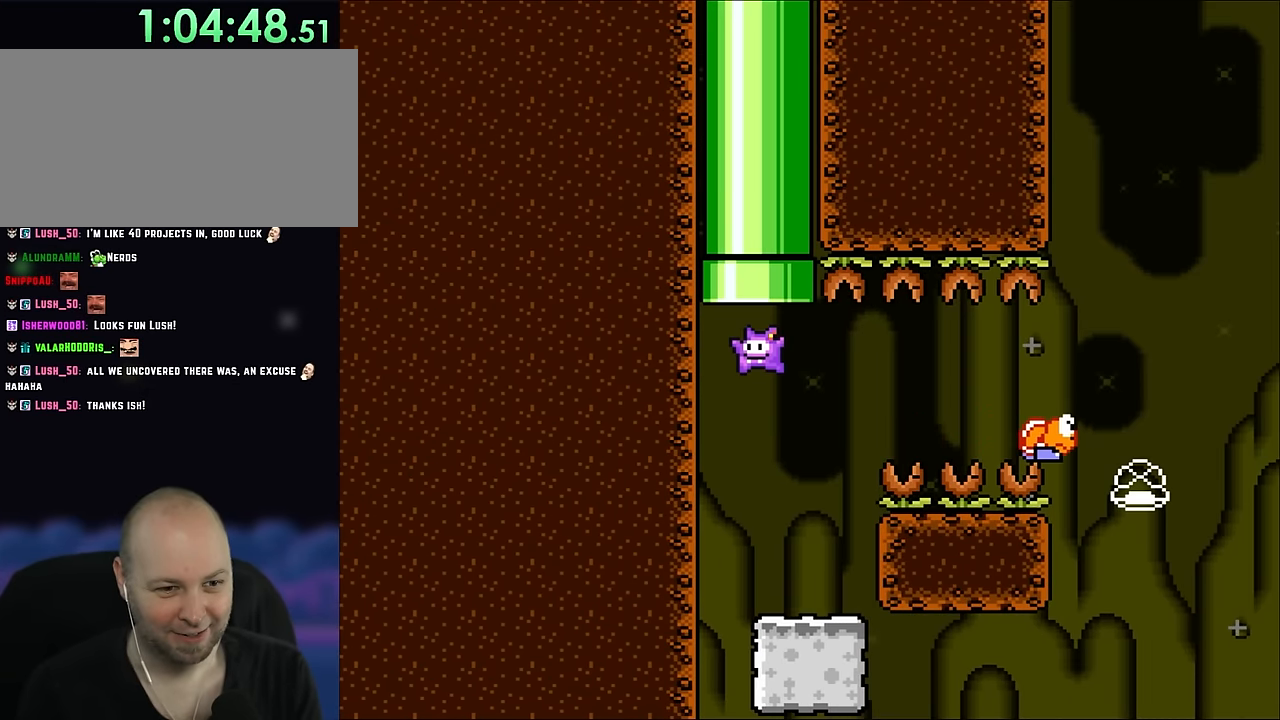
{"buttons": [], "events": [[300, "B", "up"]]}
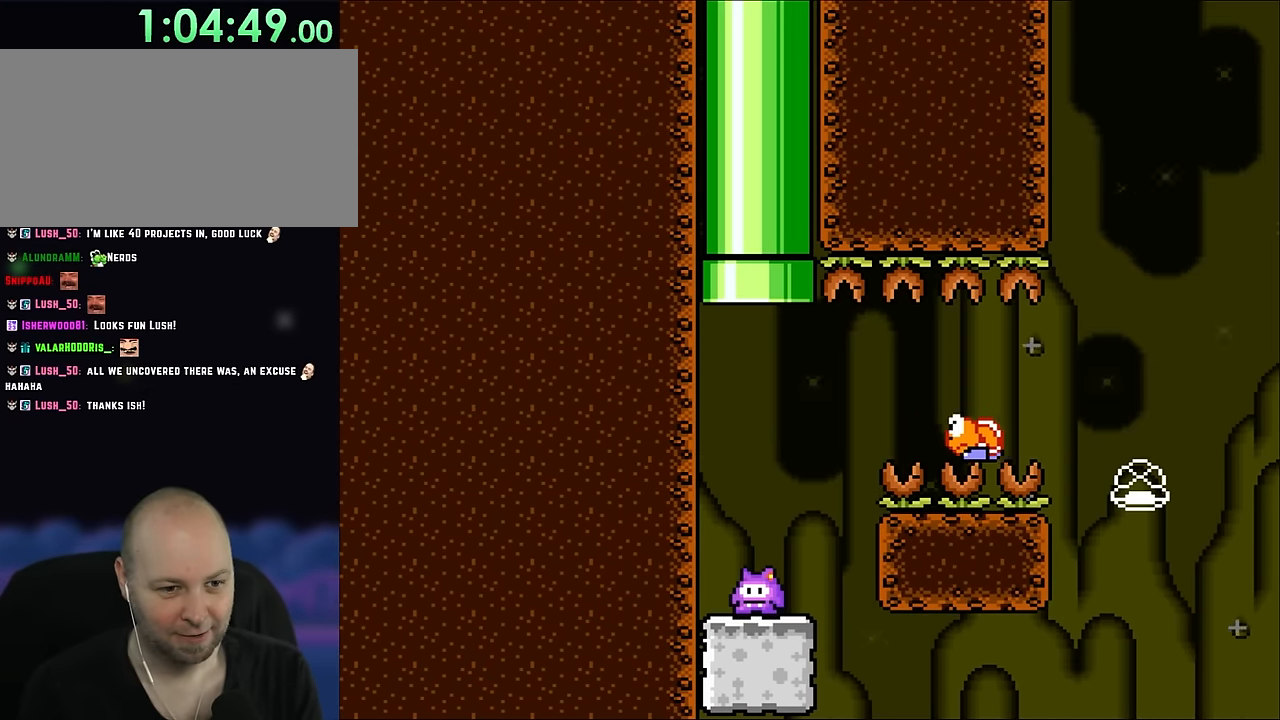
{"buttons": ["DPAD_RIGHT"], "events": [[133, "DPAD_LEFT", "down"], [300, "DPAD_LEFT", "up"], [467, "DPAD_RIGHT", "down"]]}
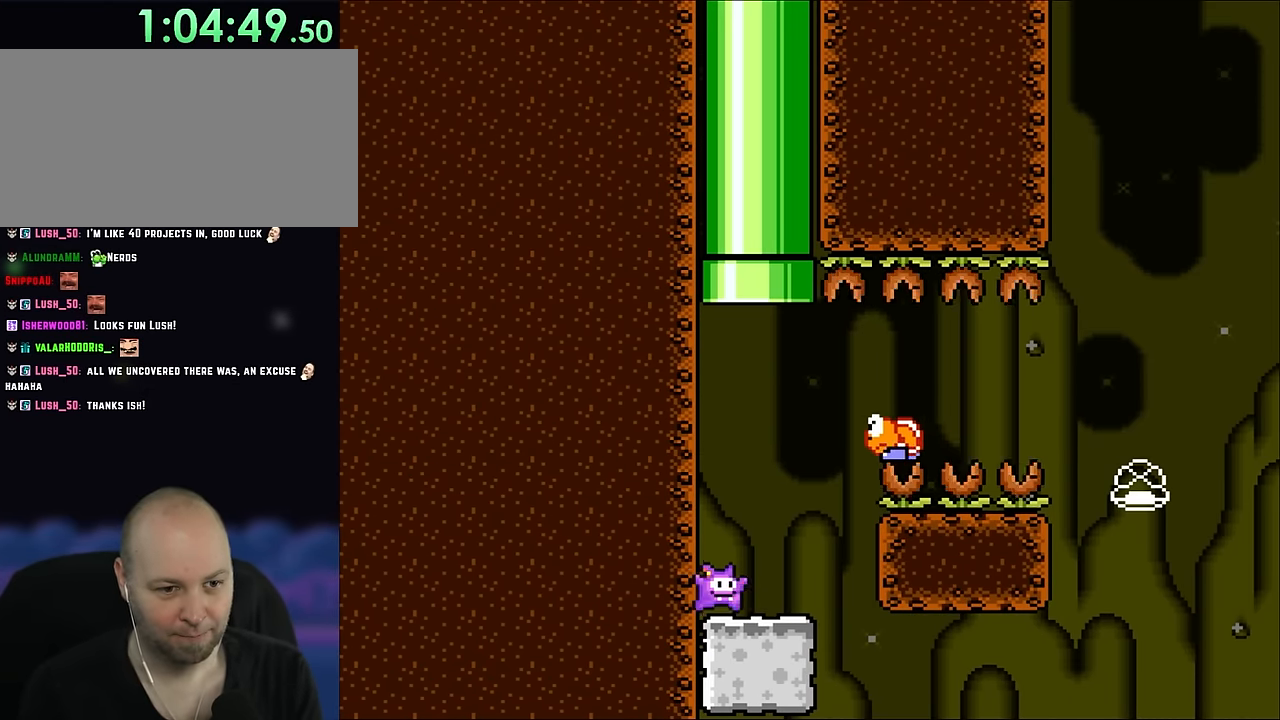
{"buttons": [], "events": [[100, "DPAD_RIGHT", "up"]]}
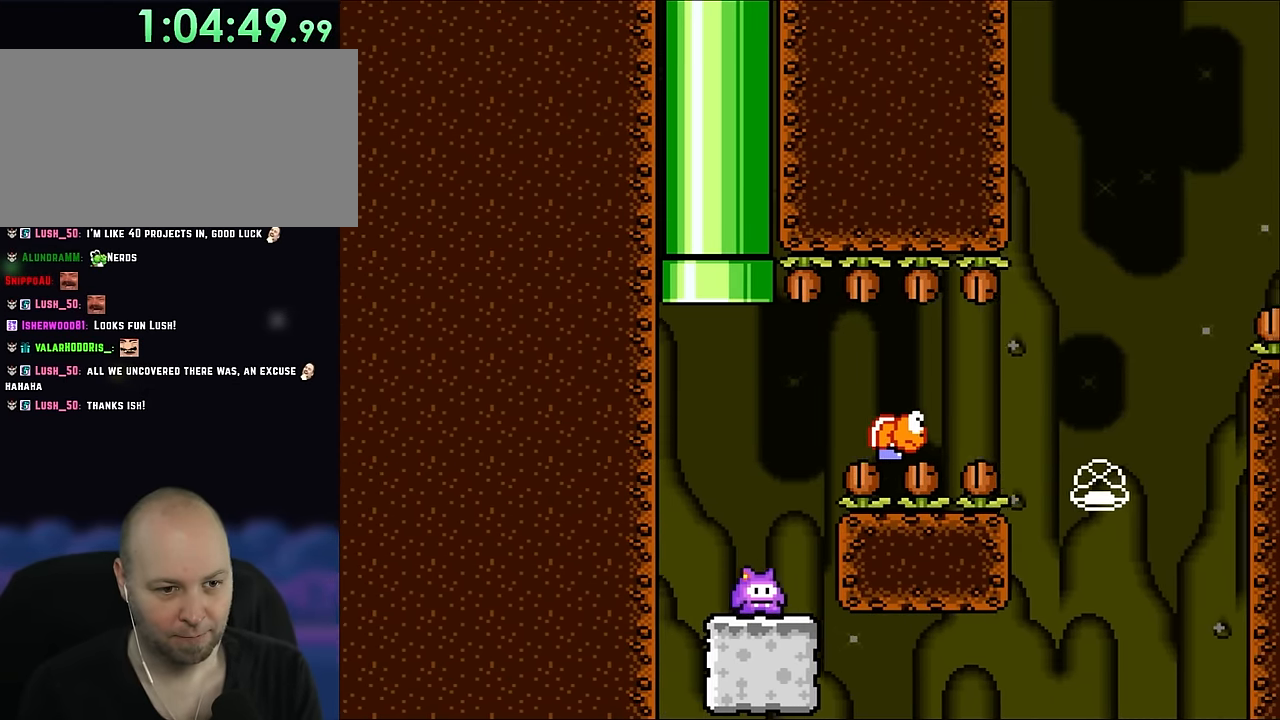
{"buttons": ["B", "DPAD_RIGHT"], "events": [[50, "DPAD_LEFT", "down"], [67, "DPAD_UP", "down"], [217, "B", "down"], [217, "DPAD_LEFT", "up"], [217, "DPAD_RIGHT", "down"], [250, "DPAD_UP", "up"], [417, "DPAD_RIGHT", "up"], [450, "DPAD_RIGHT", "down"]]}
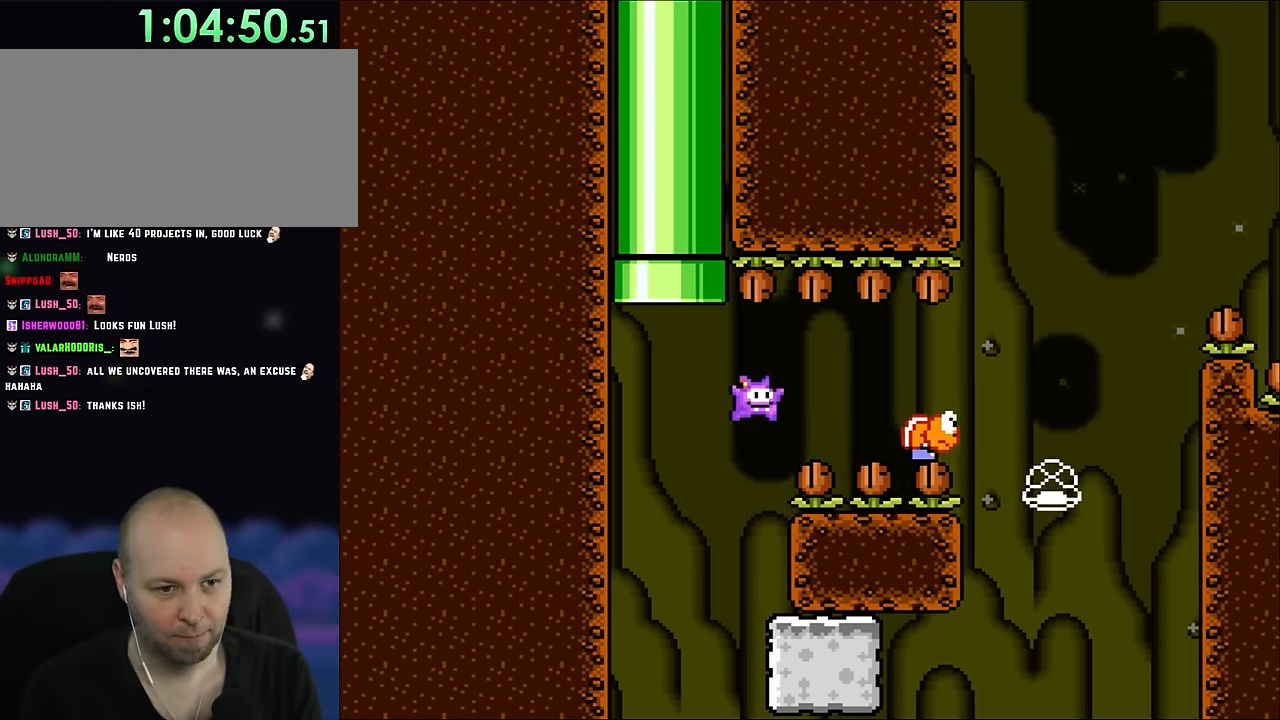
{"buttons": ["DPAD_RIGHT"], "events": [[266, "B", "up"]]}
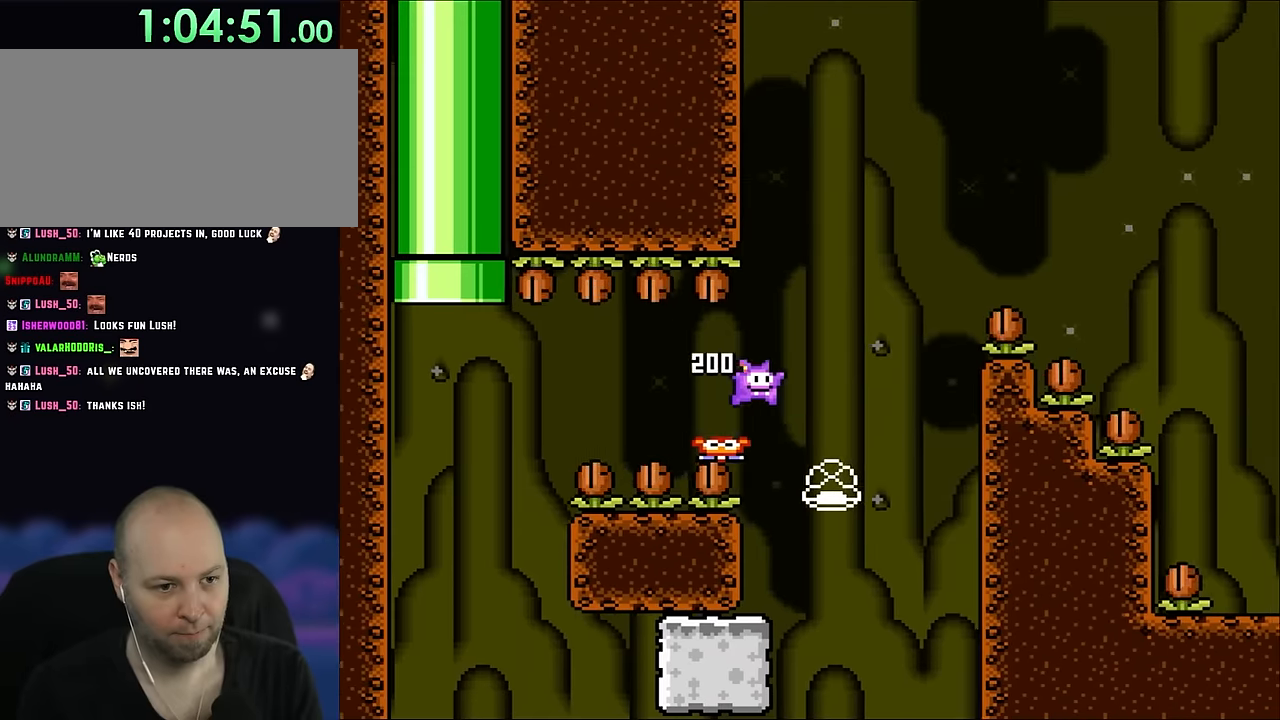
{"buttons": [], "events": [[66, "DPAD_UP", "down"], [100, "DPAD_LEFT", "down"], [100, "DPAD_RIGHT", "up"], [100, "DPAD_UP", "up"], [133, "B", "down"], [366, "B", "up"], [416, "DPAD_LEFT", "up"]]}
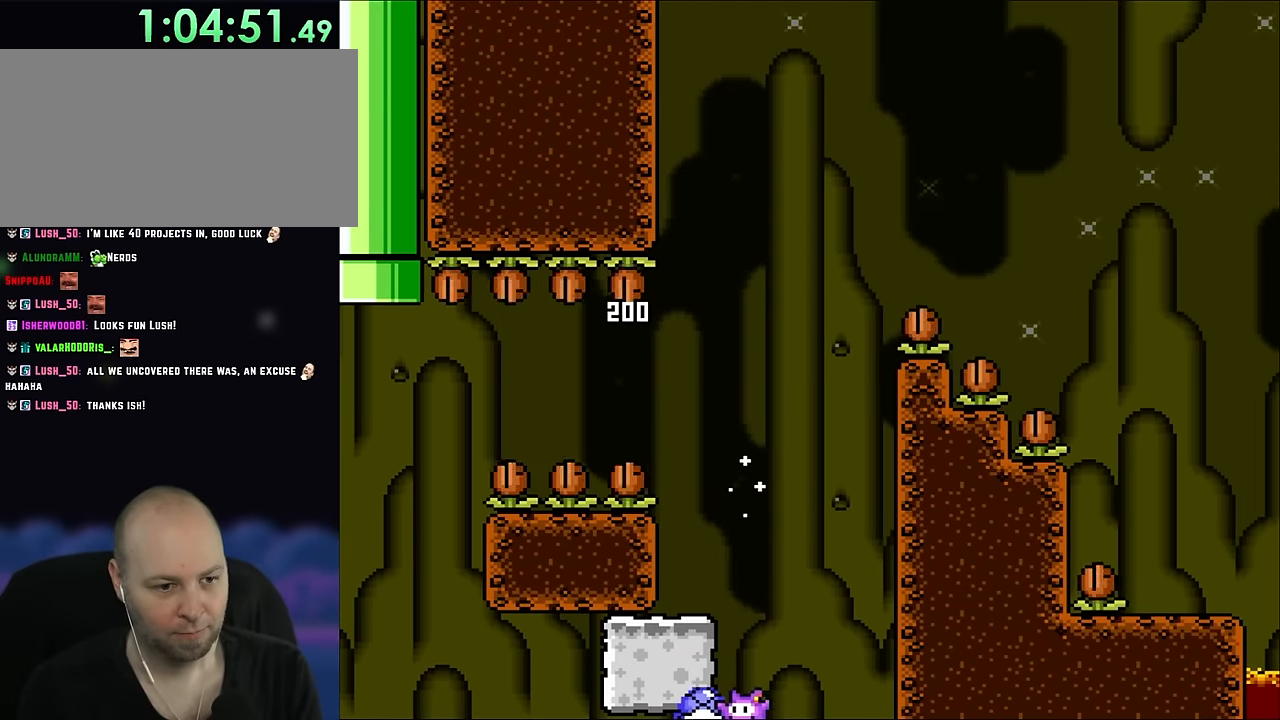
{"buttons": [], "events": [[33, "DPAD_LEFT", "down"], [233, "DPAD_LEFT", "up"]]}
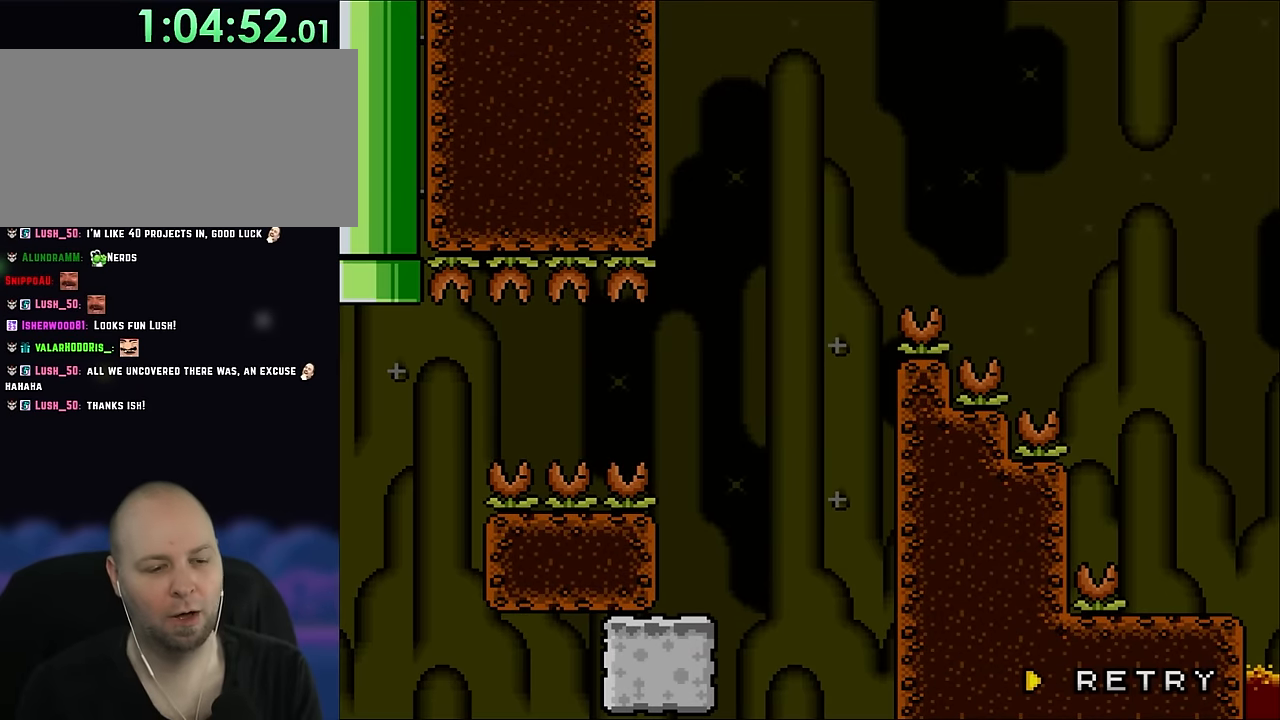
{"buttons": [], "events": []}
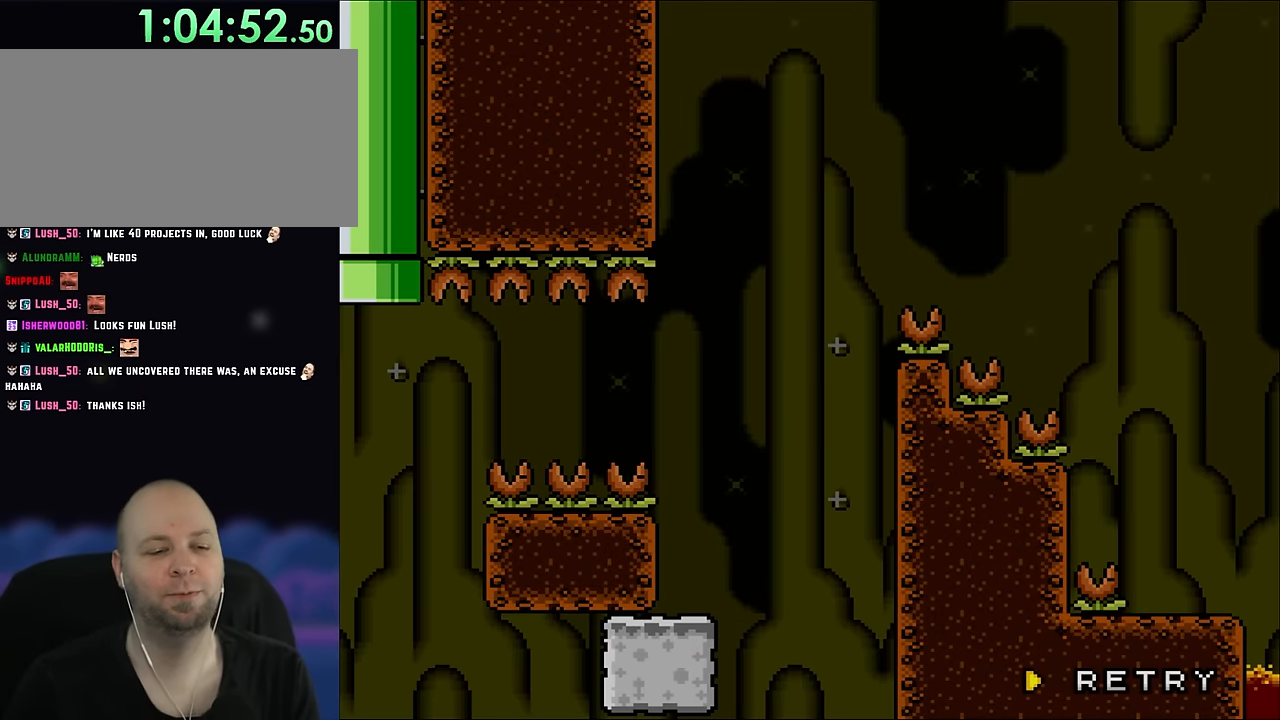
{"buttons": [], "events": []}
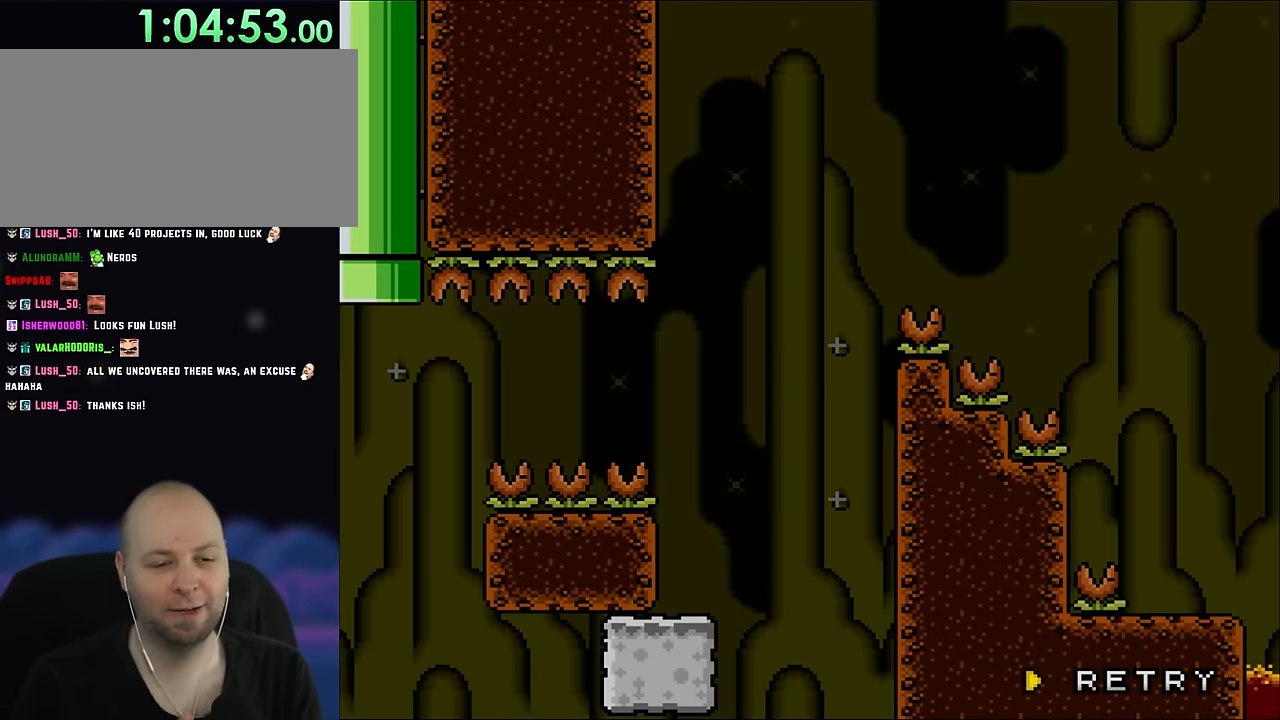
{"buttons": [], "events": []}
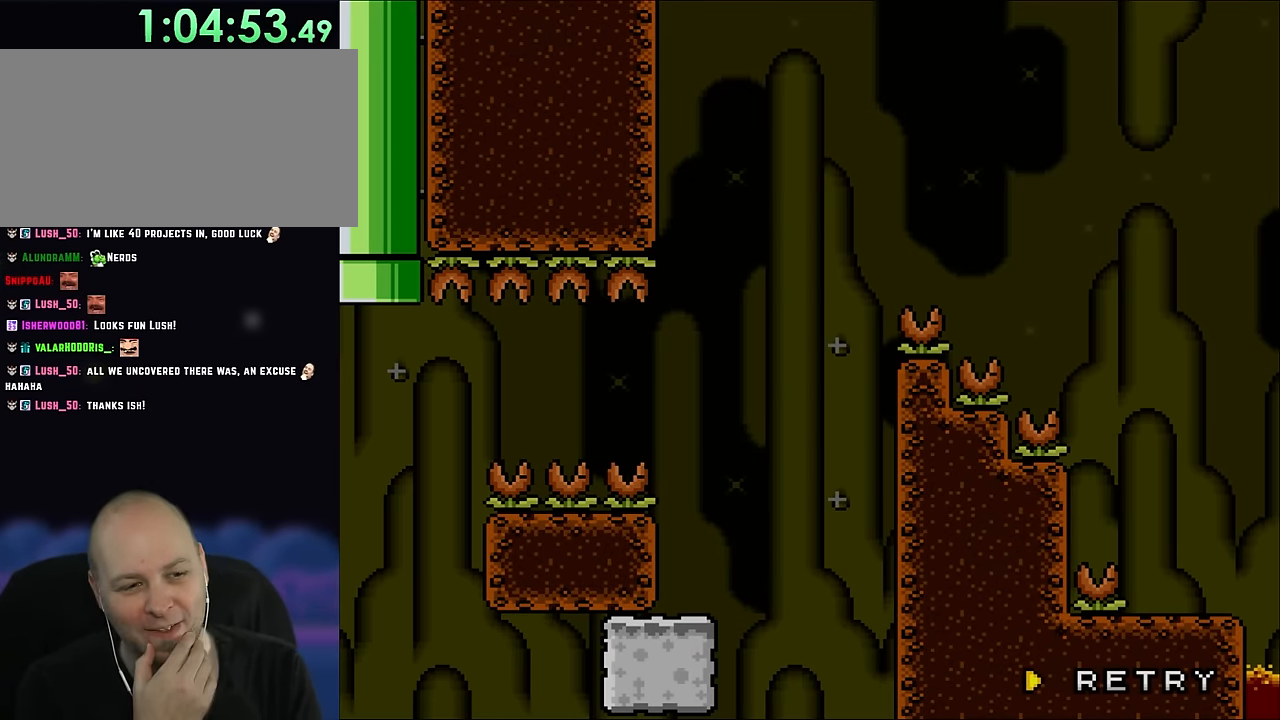
{"buttons": [], "events": []}
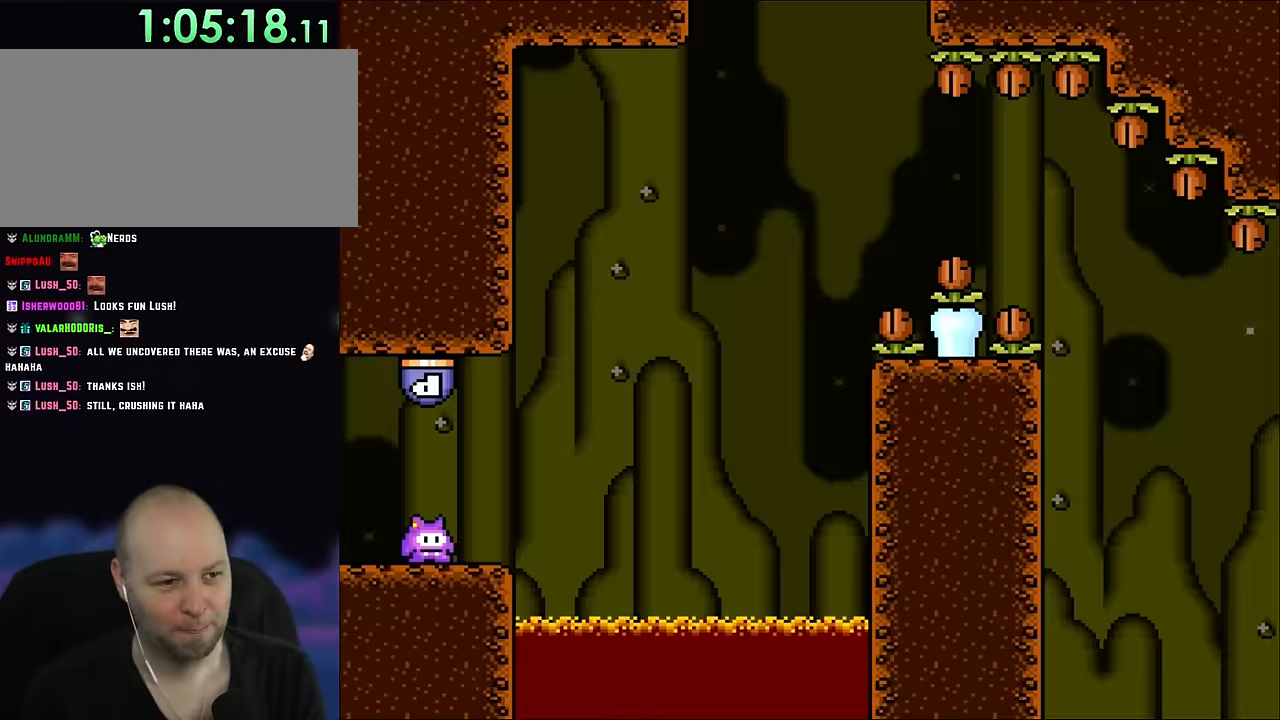
{"buttons": ["DPAD_RIGHT"], "events": [[100, "B", "down"], [250, "B", "up"], [250, "DPAD_RIGHT", "down"]]}
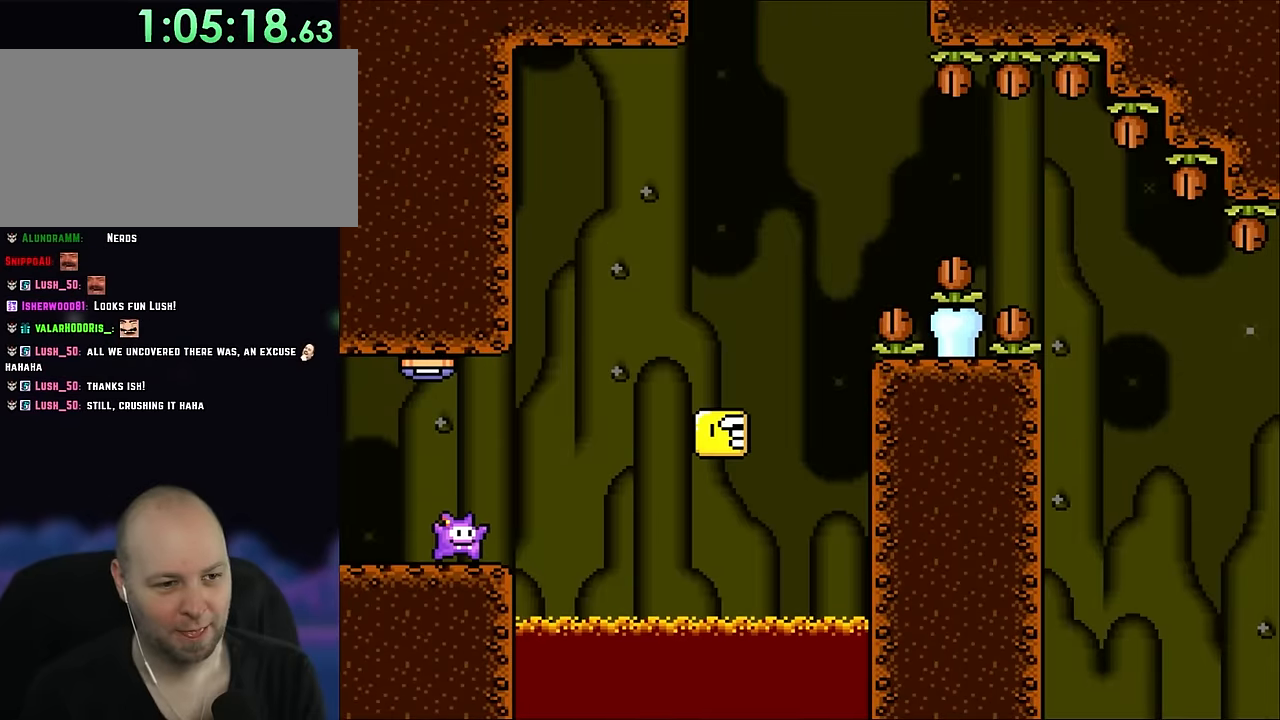
{"buttons": ["DPAD_RIGHT"], "events": [[34, "B", "down"], [150, "B", "up"], [217, "B", "down"], [367, "B", "up"]]}
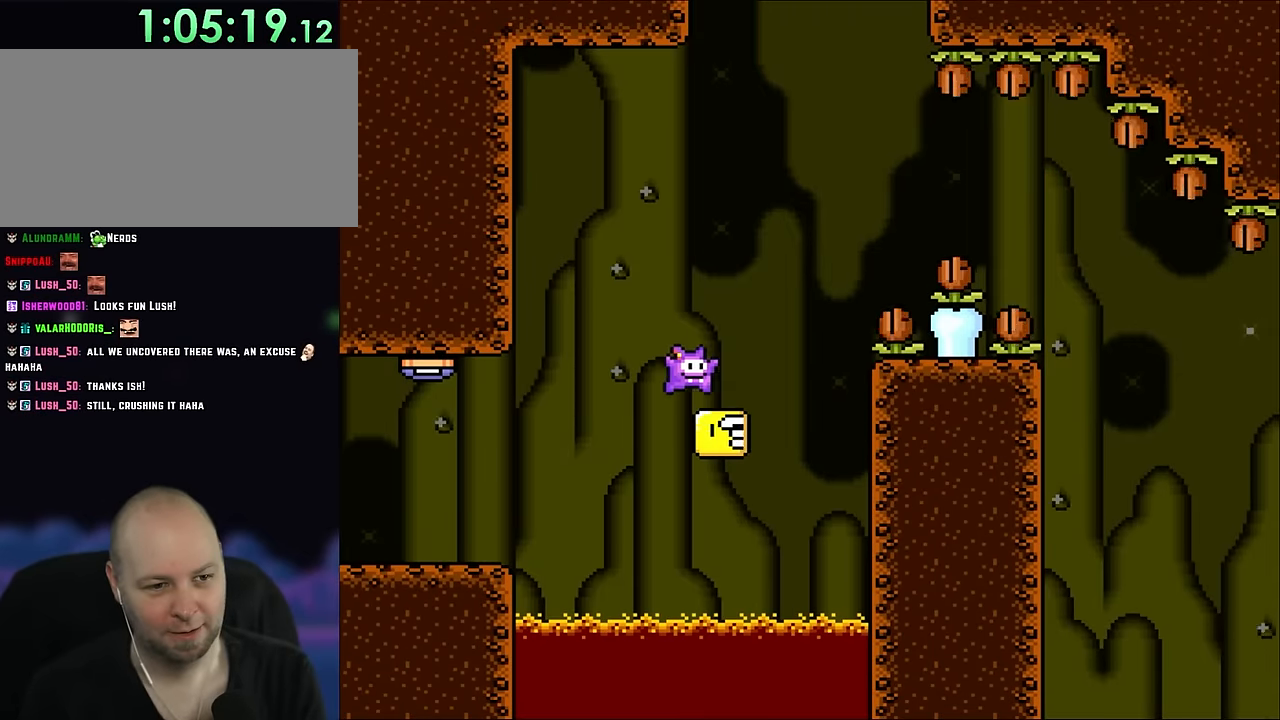
{"buttons": ["B", "DPAD_RIGHT"], "events": [[100, "B", "down"], [384, "B", "up"], [450, "B", "down"]]}
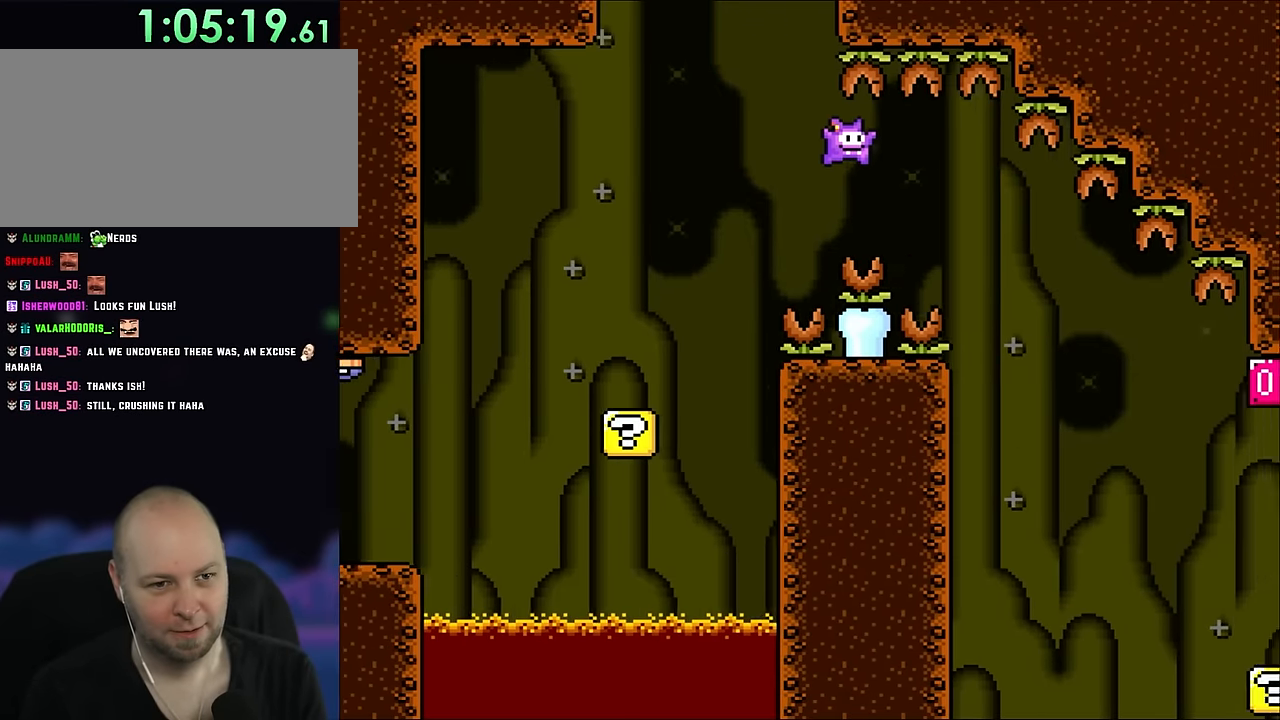
{"buttons": ["B", "DPAD_RIGHT"], "events": []}
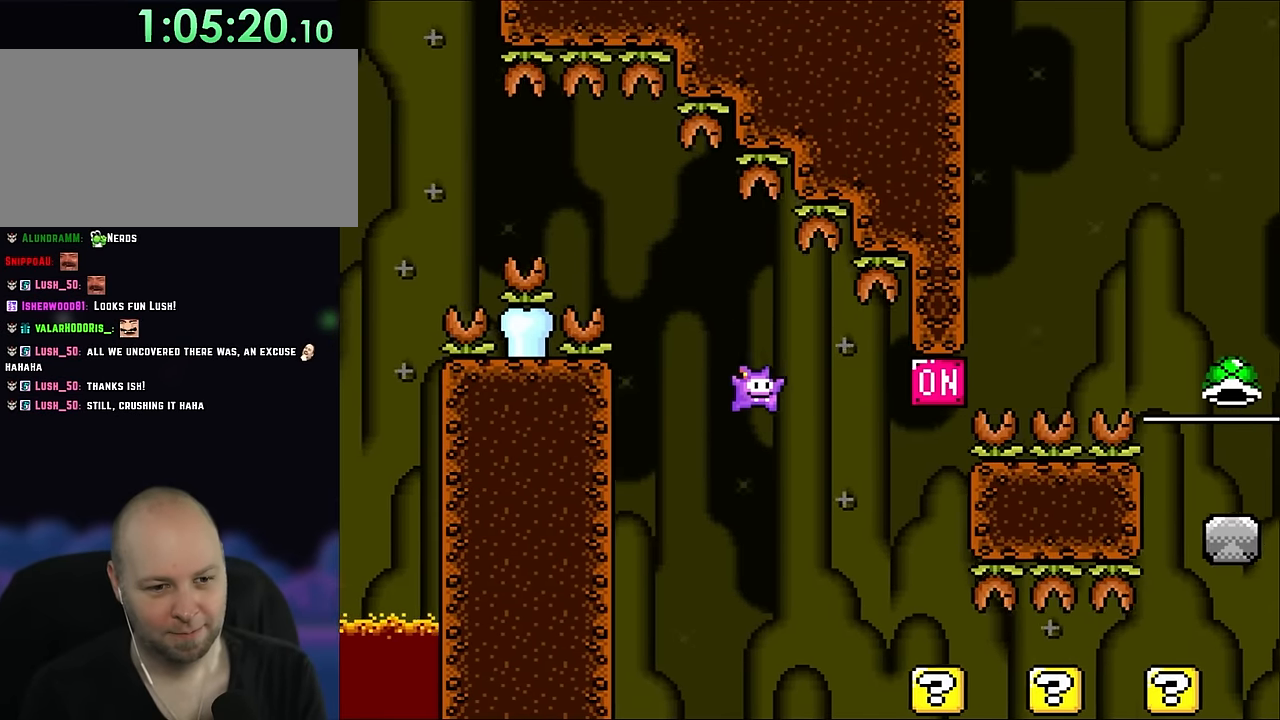
{"buttons": ["B", "DPAD_RIGHT"], "events": []}
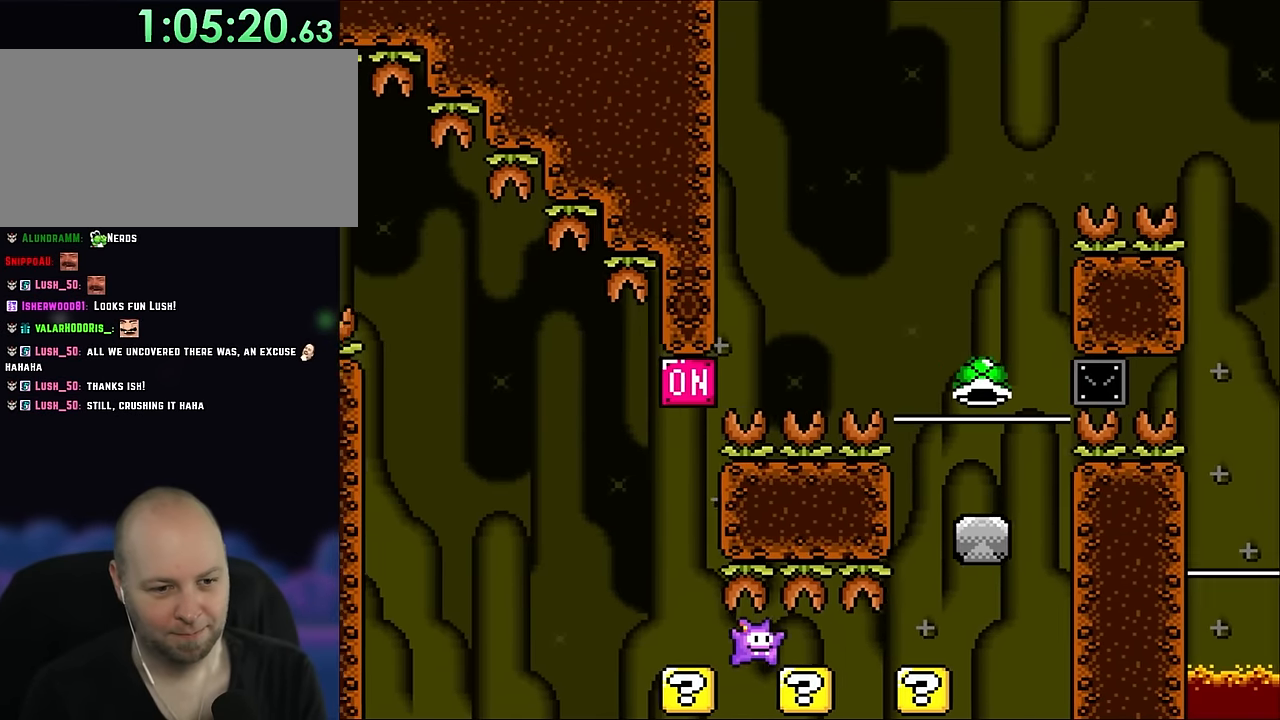
{"buttons": ["DPAD_UP", "DPAD_LEFT"], "events": [[250, "B", "up"], [334, "B", "down"], [334, "DPAD_RIGHT", "up"], [334, "DPAD_UP", "down"], [367, "DPAD_LEFT", "down"], [367, "DPAD_UP", "up"], [484, "B", "up"], [484, "DPAD_UP", "down"]]}
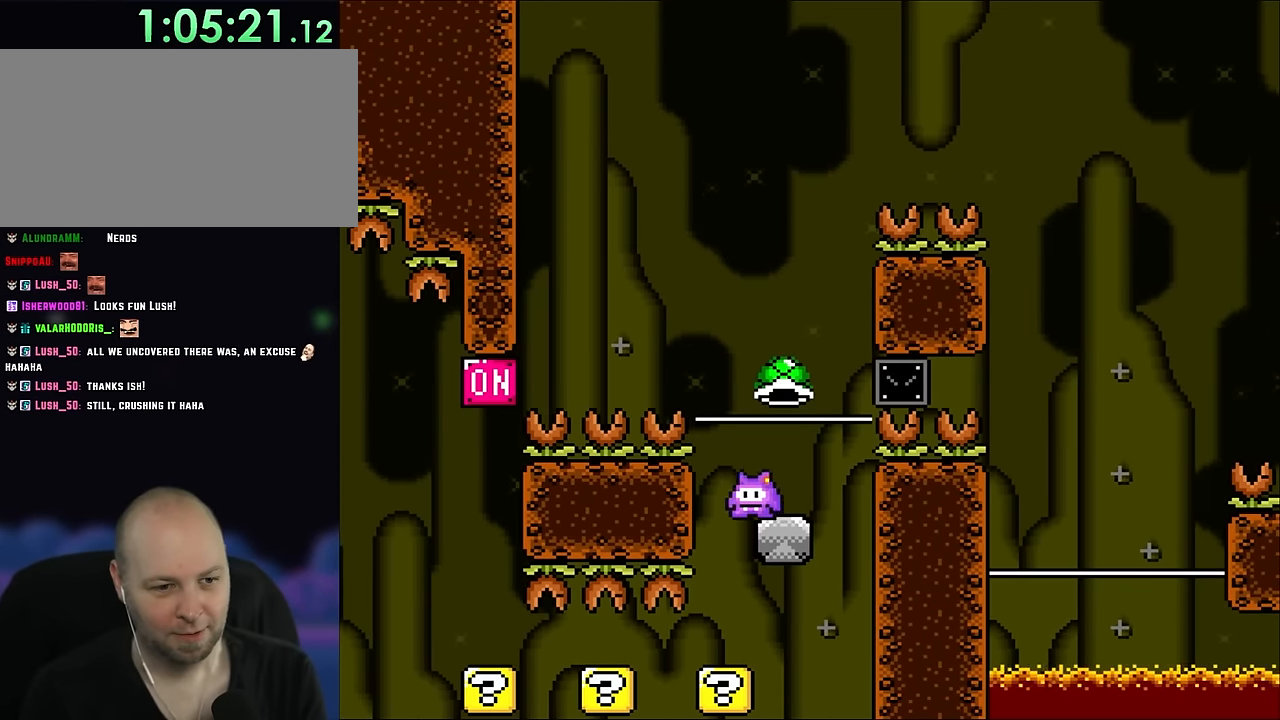
{"buttons": ["B", "DPAD_LEFT"], "events": [[17, "DPAD_LEFT", "up"], [17, "DPAD_RIGHT", "down"], [17, "DPAD_UP", "up"], [250, "B", "down"], [300, "DPAD_LEFT", "down"], [300, "DPAD_RIGHT", "up"]]}
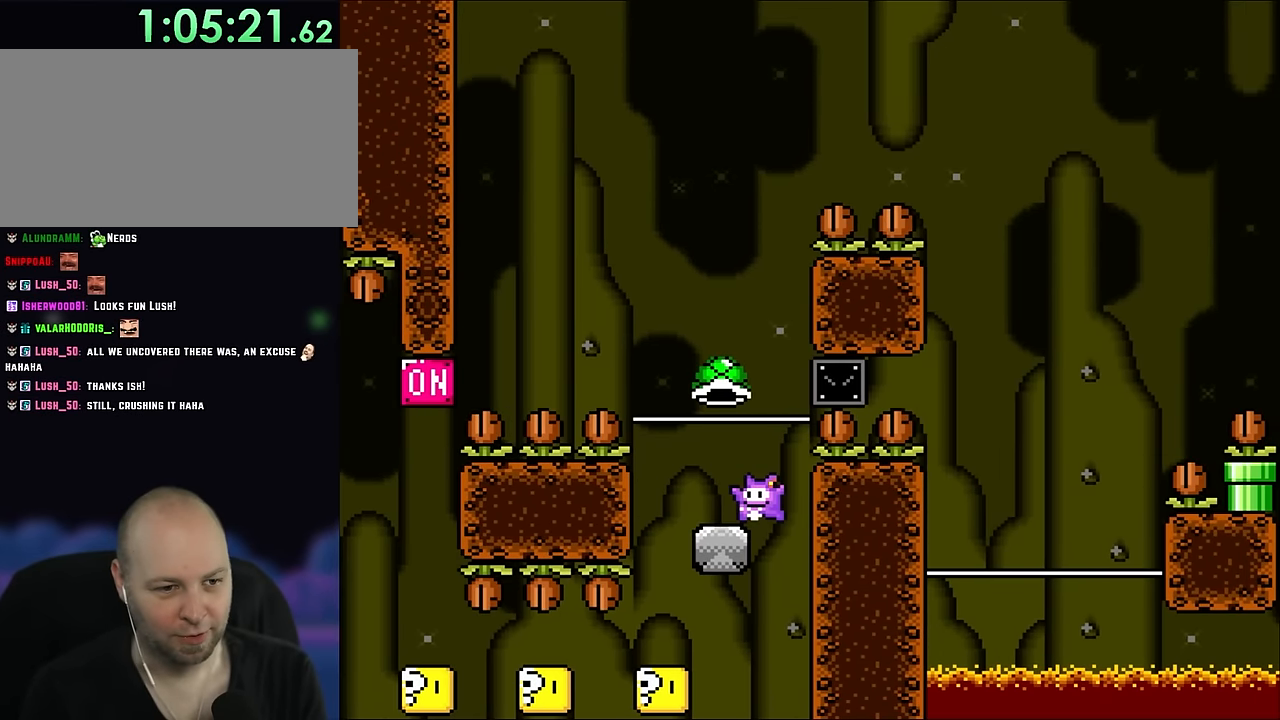
{"buttons": ["B"], "events": [[100, "B", "up"], [167, "B", "down"], [200, "DPAD_LEFT", "up"]]}
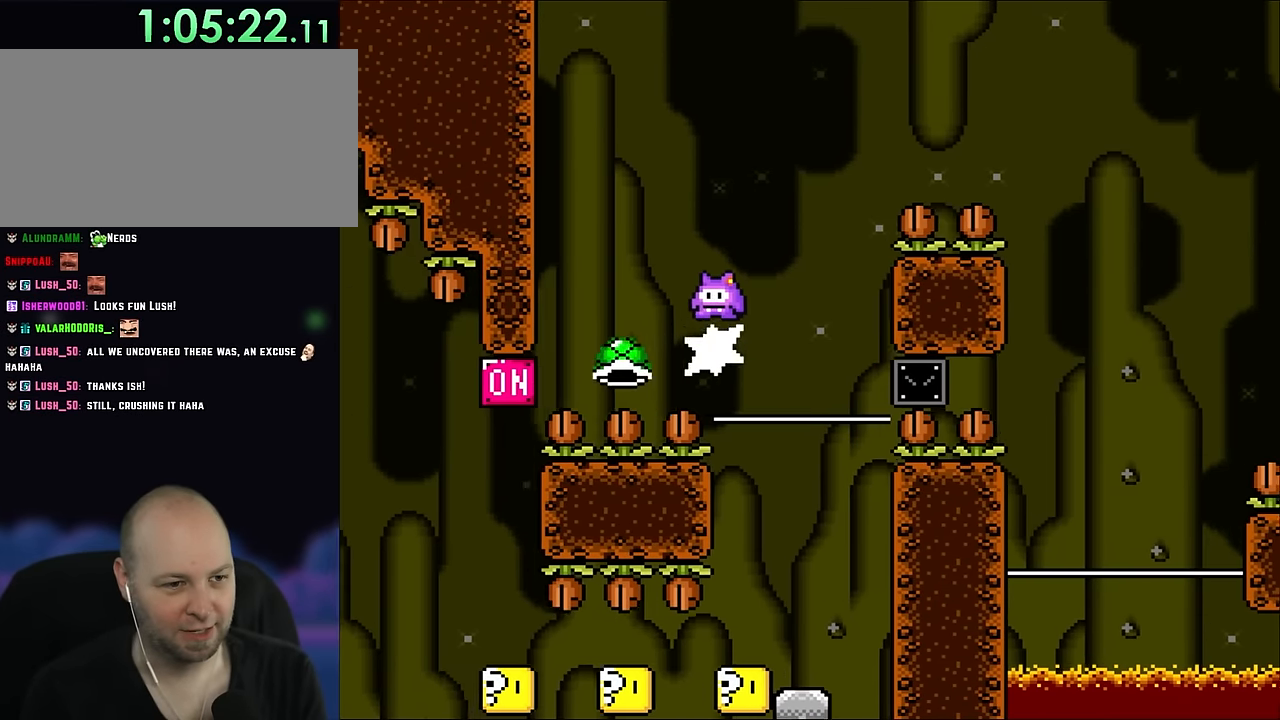
{"buttons": ["B", "DPAD_RIGHT"], "events": [[17, "DPAD_RIGHT", "down"], [184, "DPAD_RIGHT", "up"], [317, "DPAD_UP", "down"], [367, "DPAD_RIGHT", "down"], [367, "DPAD_UP", "up"]]}
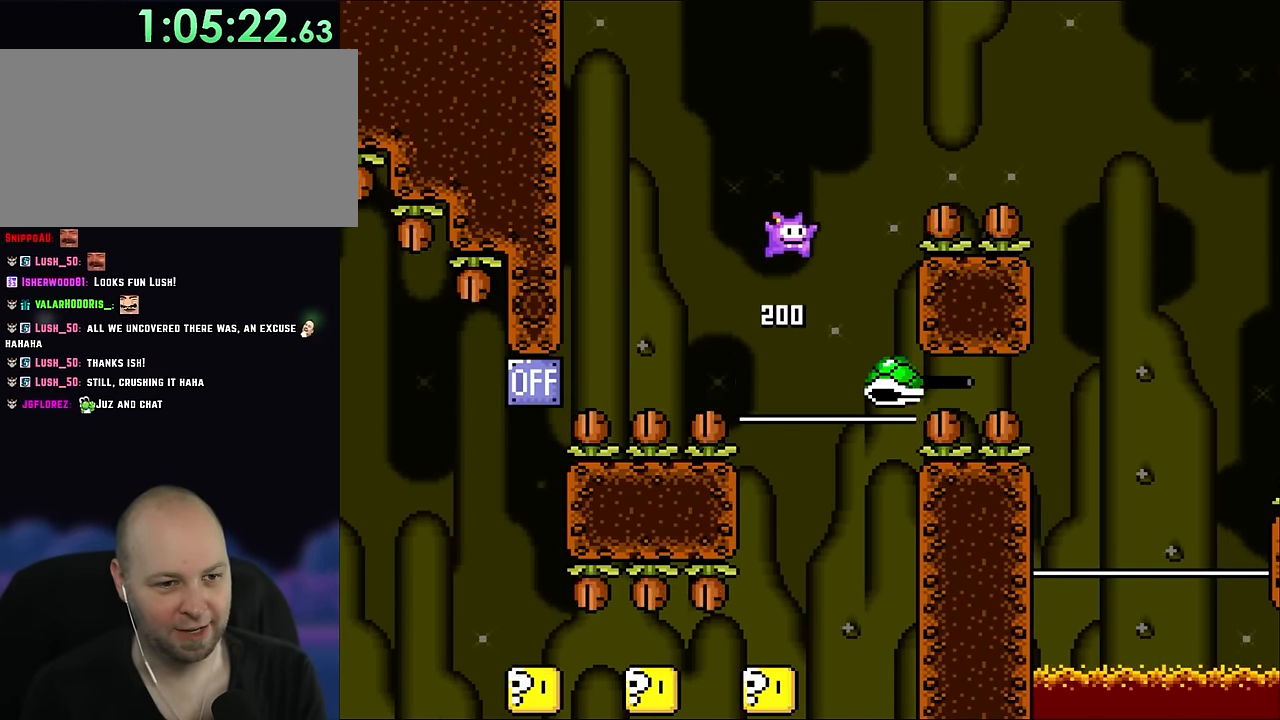
{"buttons": ["B", "DPAD_RIGHT"], "events": []}
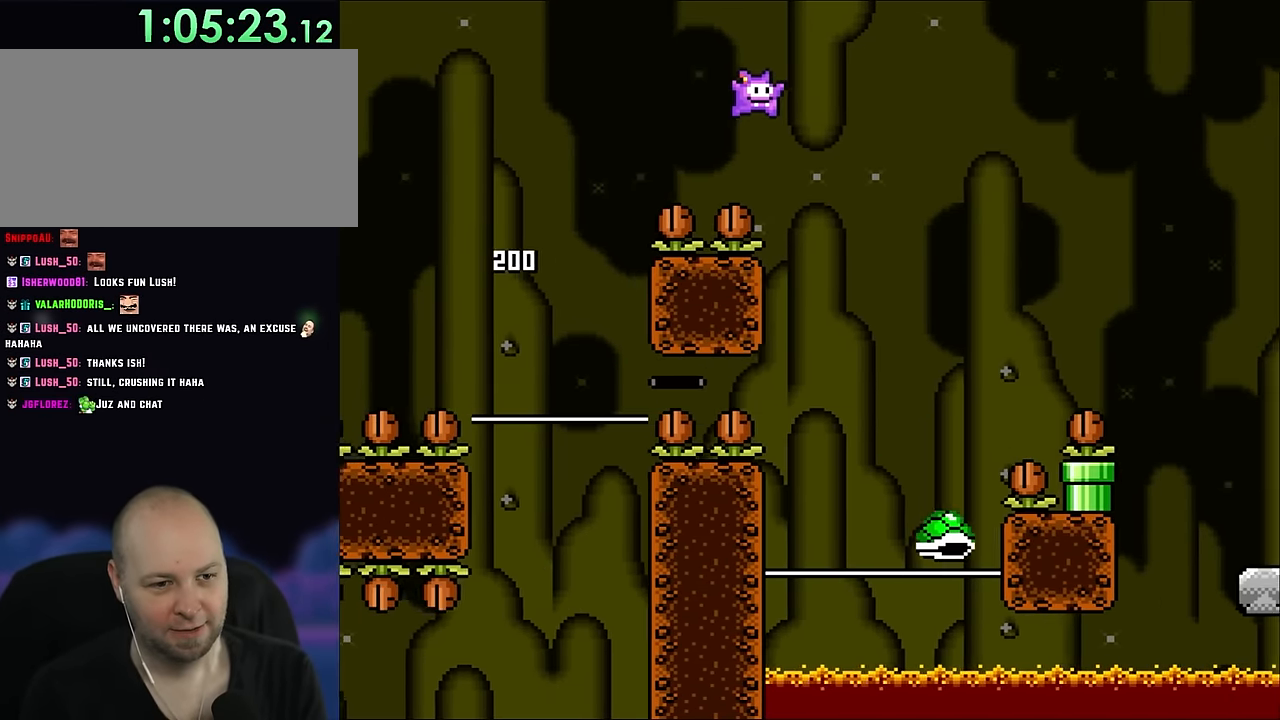
{"buttons": ["B"], "events": [[234, "DPAD_RIGHT", "up"], [234, "DPAD_UP", "down"], [250, "DPAD_LEFT", "down"], [250, "DPAD_UP", "up"], [450, "DPAD_LEFT", "up"]]}
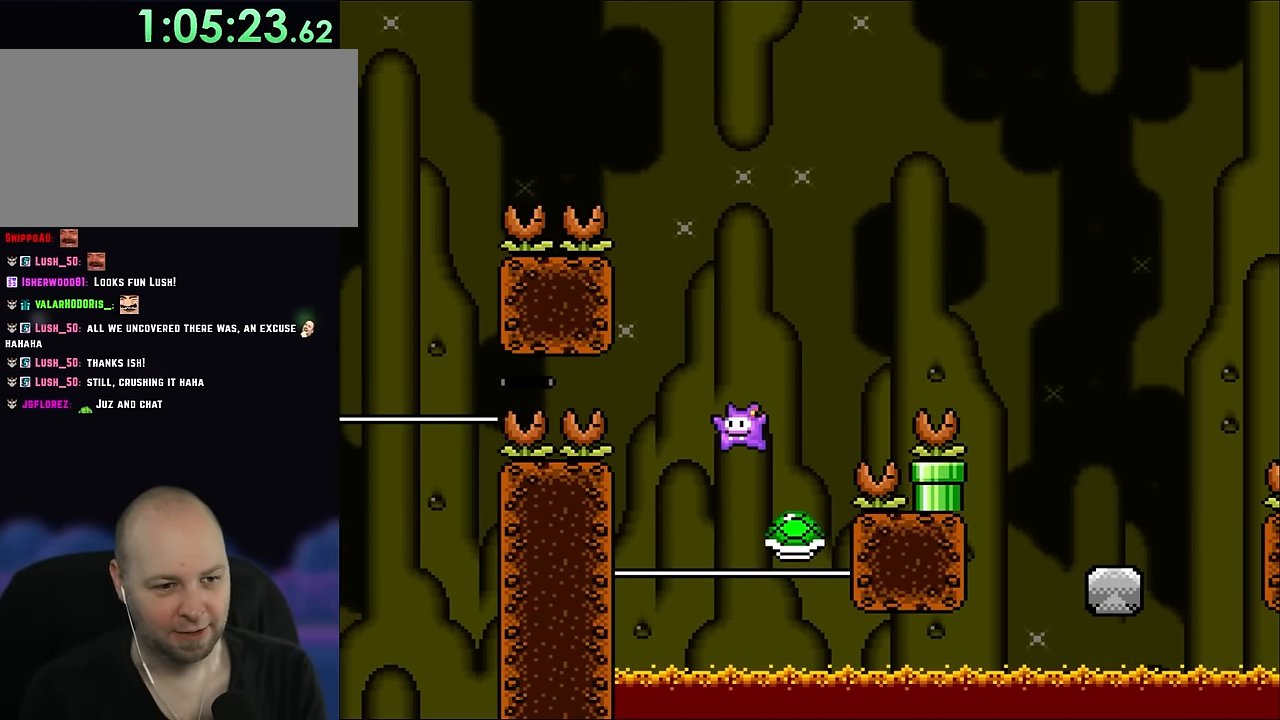
{"buttons": ["B", "DPAD_RIGHT"], "events": [[17, "DPAD_RIGHT", "down"]]}
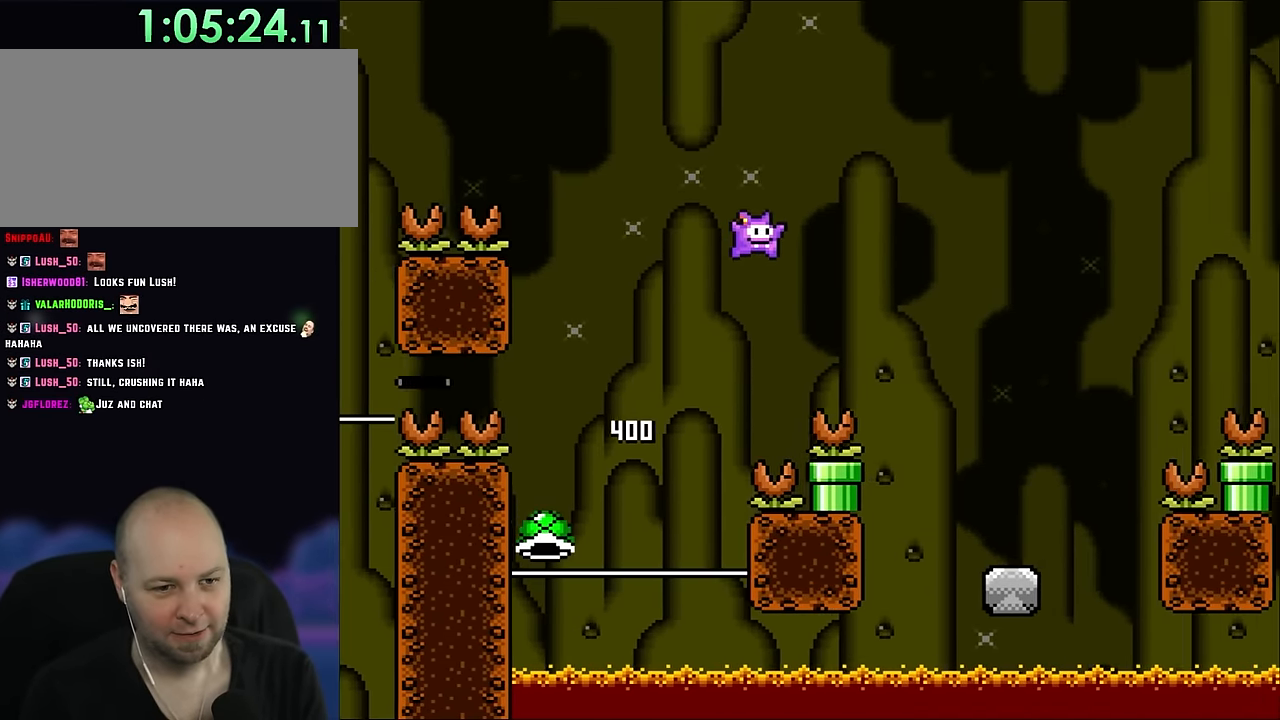
{"buttons": ["DPAD_RIGHT"], "events": [[284, "DPAD_UP", "down"], [317, "DPAD_LEFT", "down"], [317, "DPAD_RIGHT", "up"], [367, "B", "up"], [367, "DPAD_UP", "up"], [434, "DPAD_UP", "down"], [467, "DPAD_LEFT", "up"], [467, "DPAD_RIGHT", "down"], [467, "DPAD_UP", "up"]]}
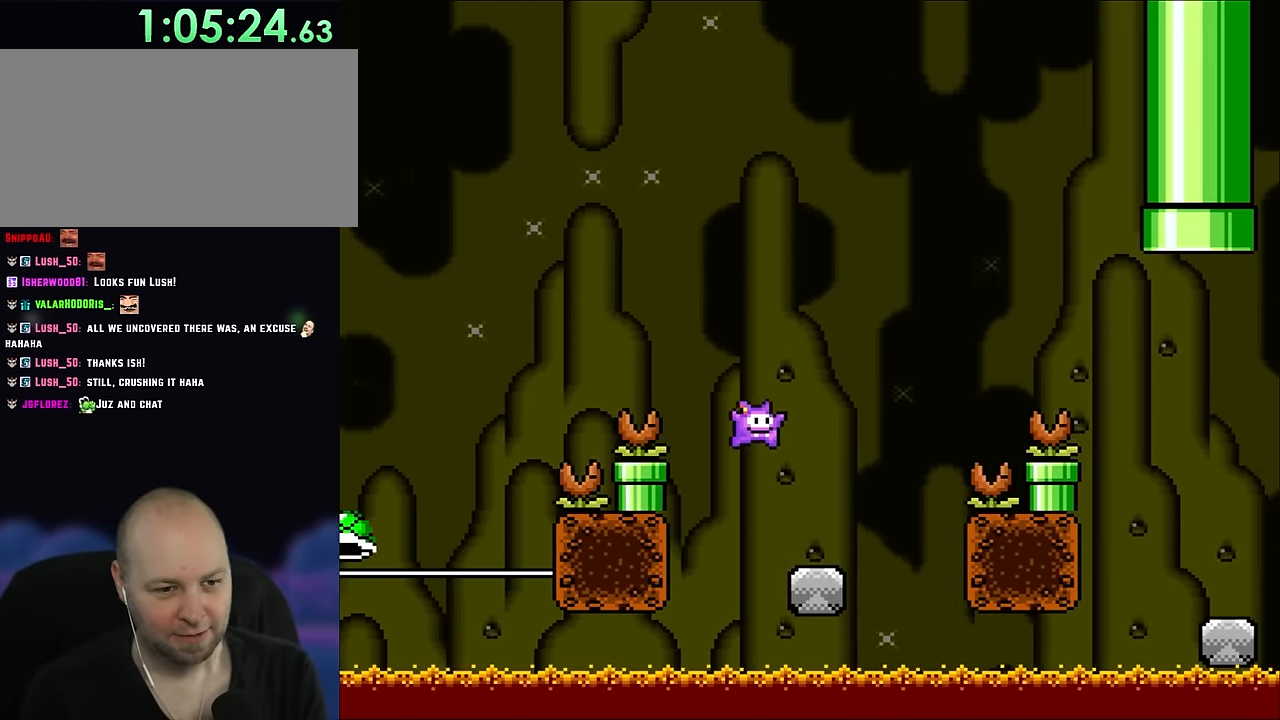
{"buttons": ["B", "DPAD_RIGHT"], "events": [[250, "B", "down"]]}
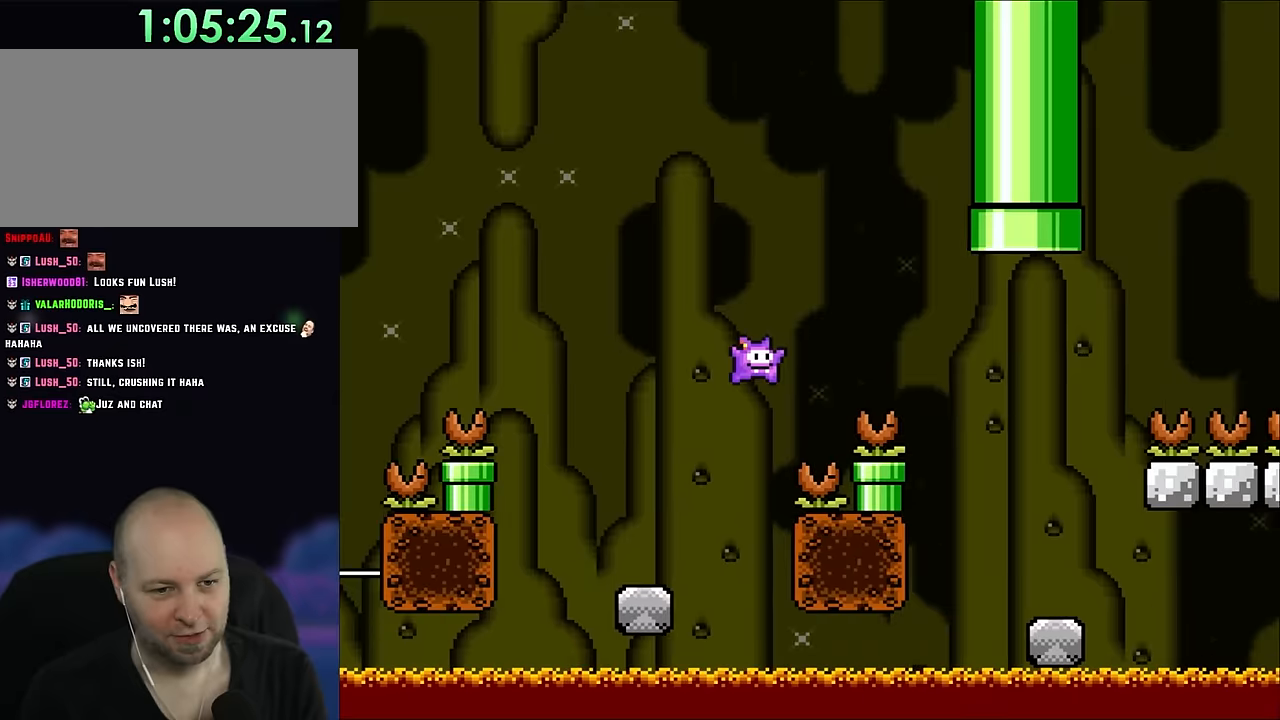
{"buttons": ["X", "DPAD_UP", "DPAD_LEFT"], "events": [[134, "B", "up"], [367, "X", "down"], [484, "DPAD_LEFT", "down"], [484, "DPAD_RIGHT", "up"], [484, "DPAD_UP", "down"]]}
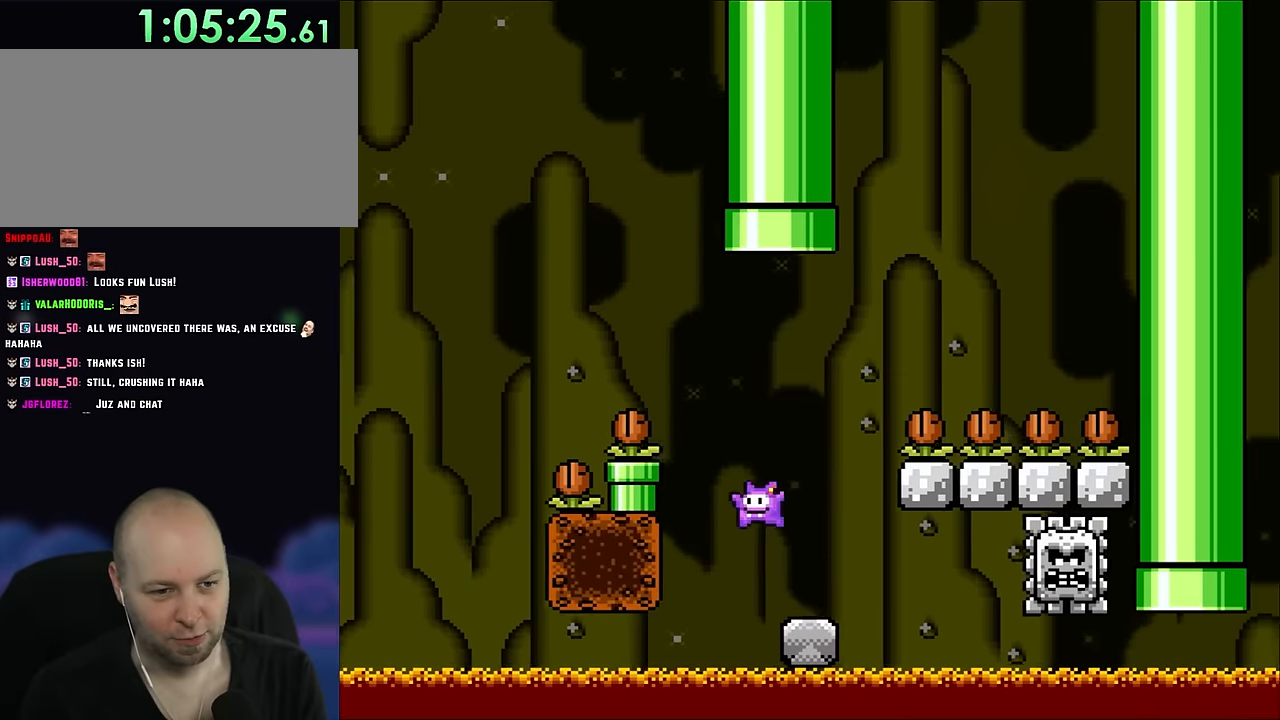
{"buttons": ["X", "DPAD_RIGHT"], "events": [[17, "DPAD_UP", "up"], [150, "A", "down"], [317, "A", "up"], [317, "DPAD_LEFT", "up"], [484, "DPAD_RIGHT", "down"]]}
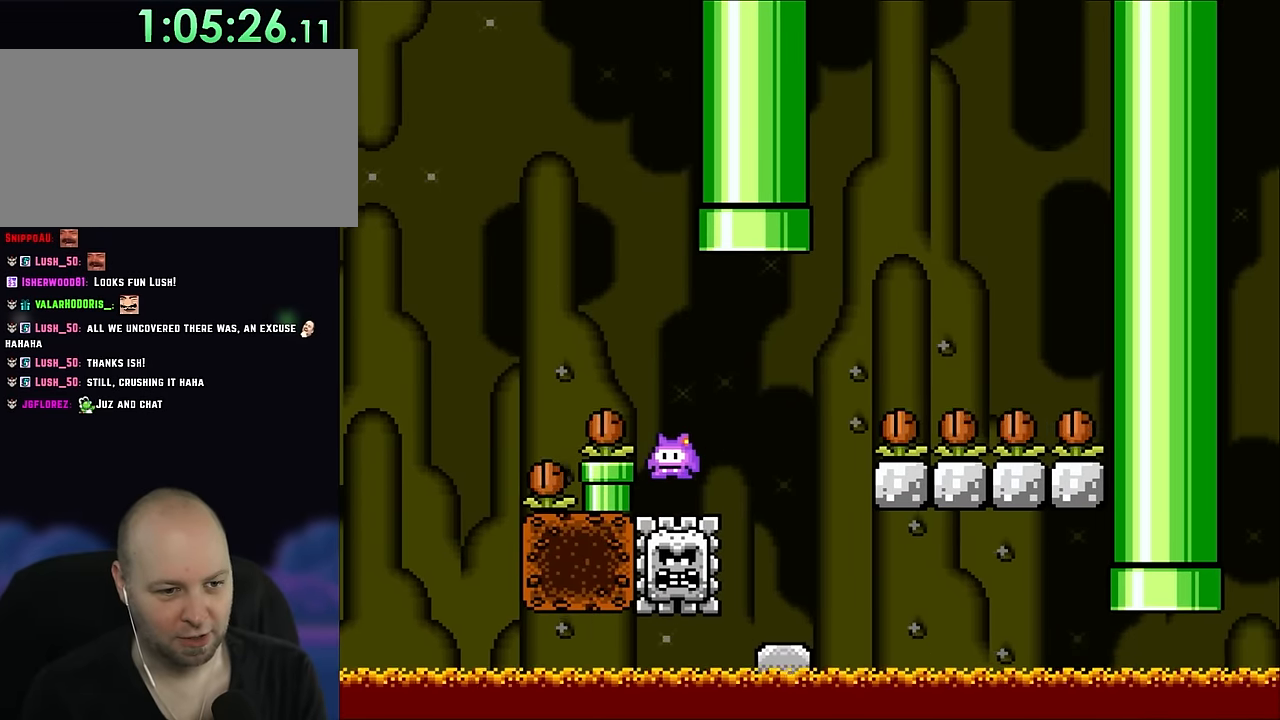
{"buttons": ["A", "X", "DPAD_UP", "DPAD_LEFT"], "events": [[67, "A", "down"], [117, "DPAD_UP", "down"], [350, "DPAD_RIGHT", "up"], [384, "DPAD_LEFT", "down"]]}
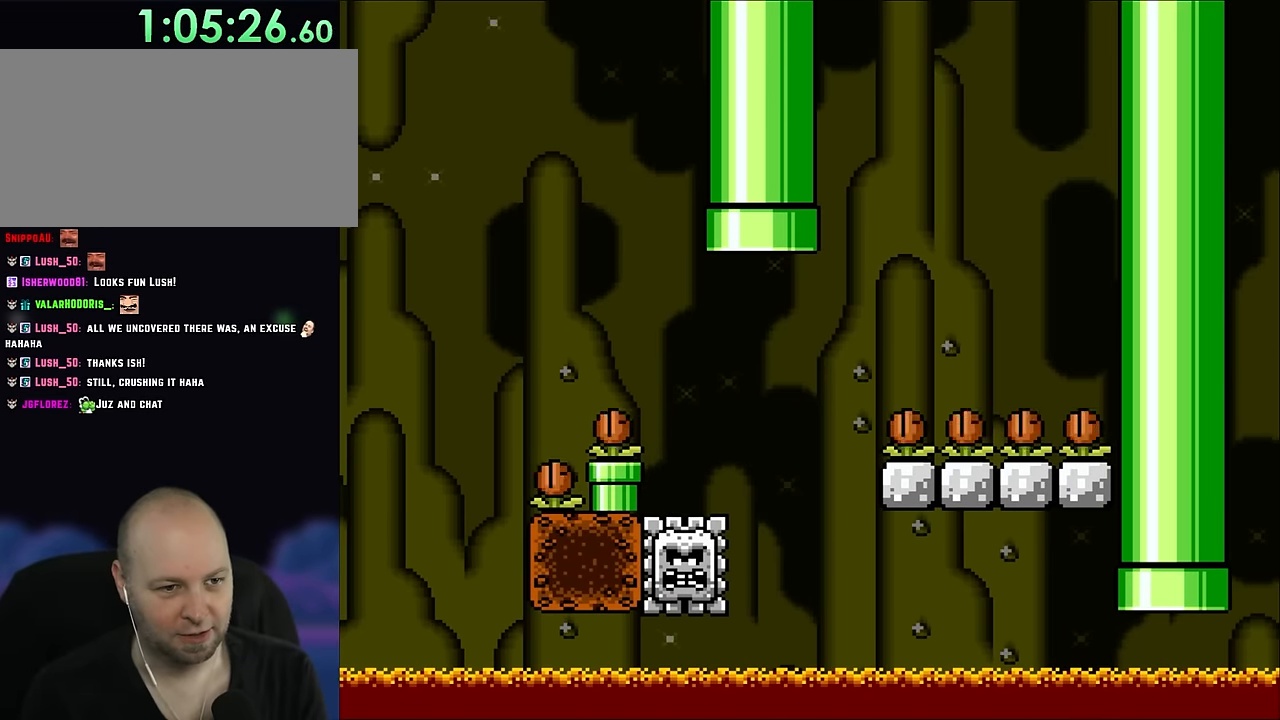
{"buttons": ["A", "B", "X"], "events": [[150, "DPAD_LEFT", "up"], [150, "DPAD_UP", "up"], [500, "B", "down"]]}
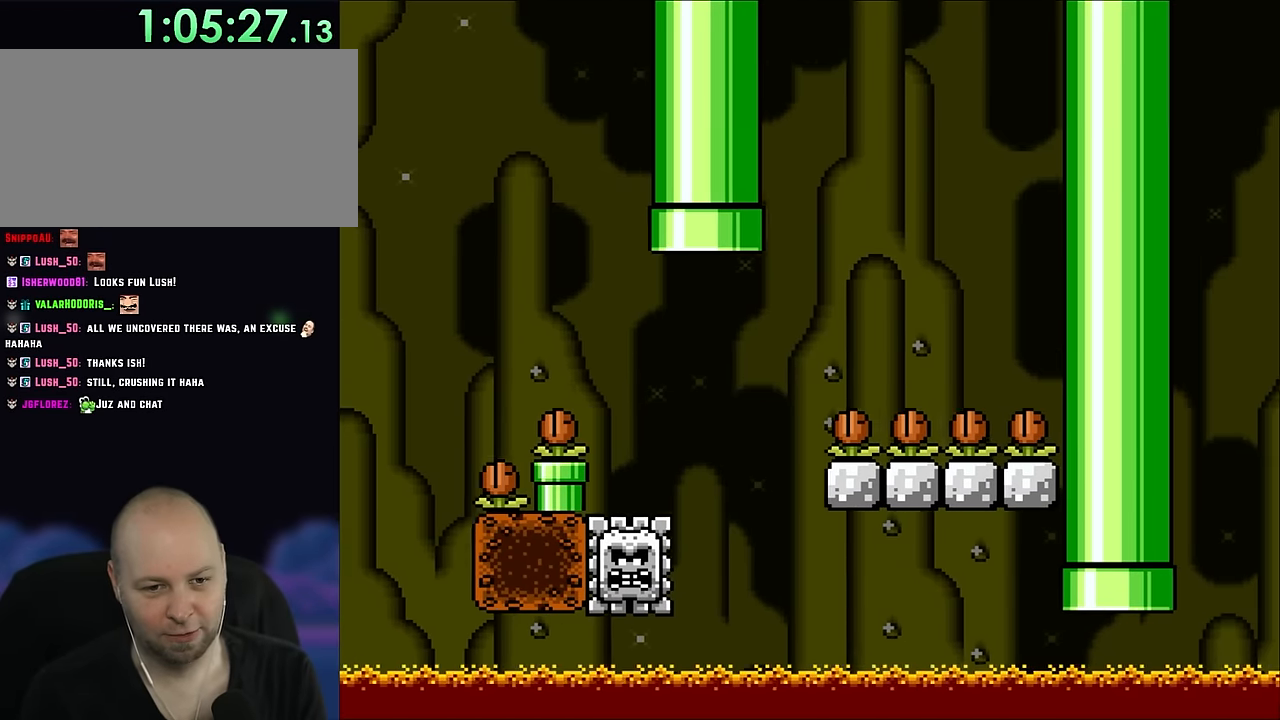
{"buttons": ["B"], "events": [[50, "A", "up"], [100, "X", "up"]]}